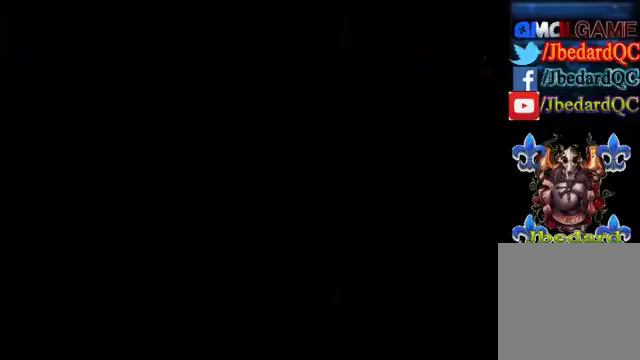
Gameplay with a controller (Xbox layout); each line is a JSON object with the inputs held at the frame after it. "events" lists button and stick changes between this image and that frame as [ms after this image, input, new state], when the widget could be followed in between. Not read: L1 L3 R1 R3 right_stick.
{"buttons": [], "left_stick": "center", "events": [[33, "B", "down"], [133, "B", "up"]]}
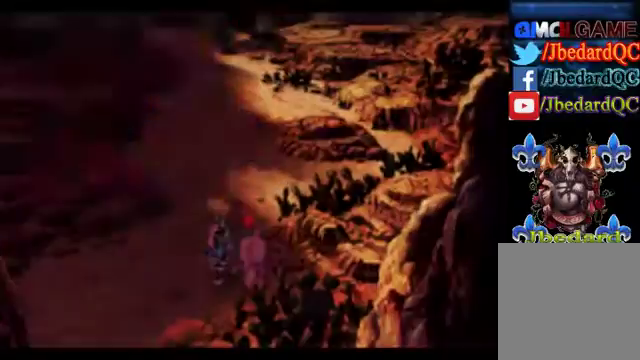
{"buttons": [], "left_stick": "center", "events": []}
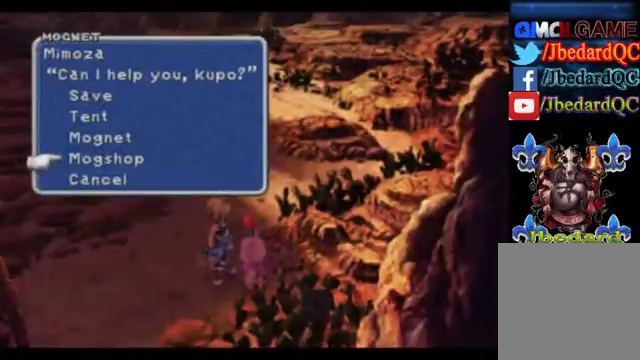
{"buttons": [], "left_stick": "center"}
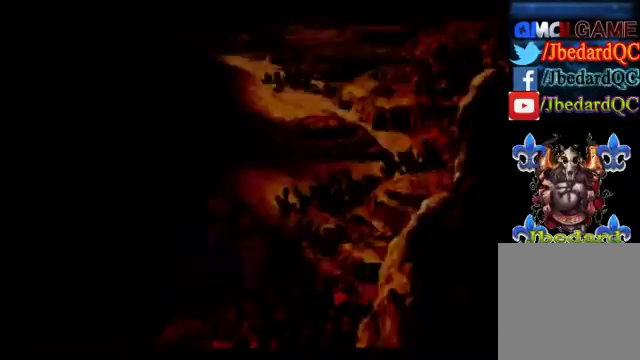
{"buttons": [], "left_stick": "center", "events": []}
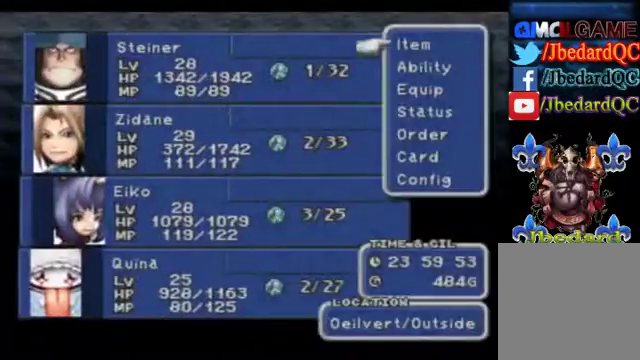
{"buttons": [], "left_stick": "down", "events": [[233, "left_stick", "down-left"], [333, "left_stick", "down"]]}
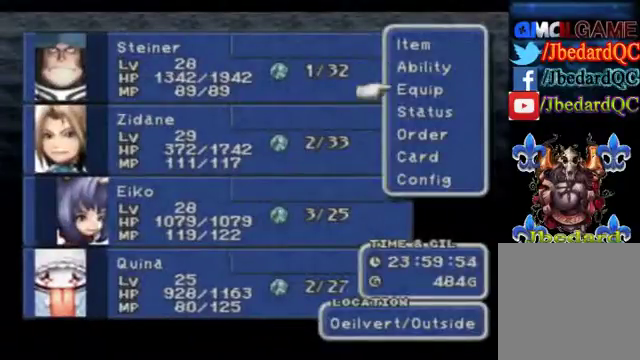
{"buttons": [], "left_stick": "center", "events": [[133, "left_stick", "center"]]}
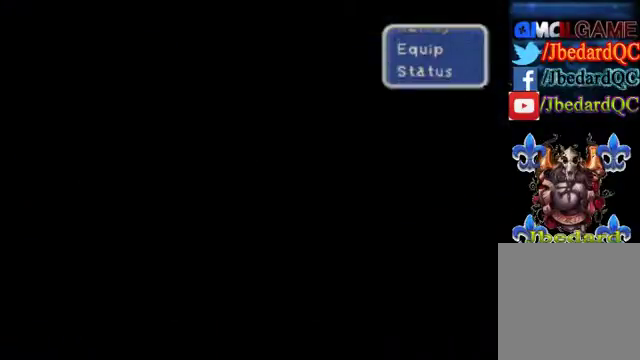
{"buttons": ["A"], "left_stick": "center", "events": [[400, "A", "down"]]}
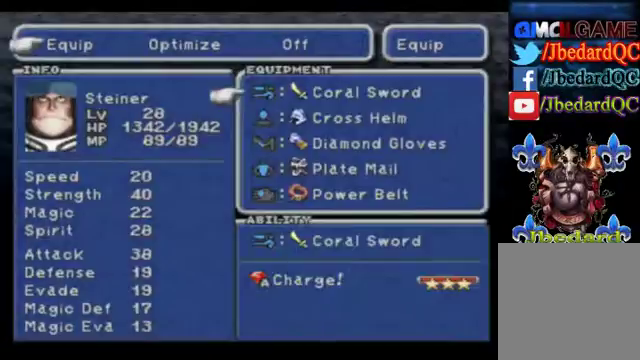
{"buttons": [], "left_stick": "down", "events": [[33, "A", "up"], [167, "left_stick", "down"]]}
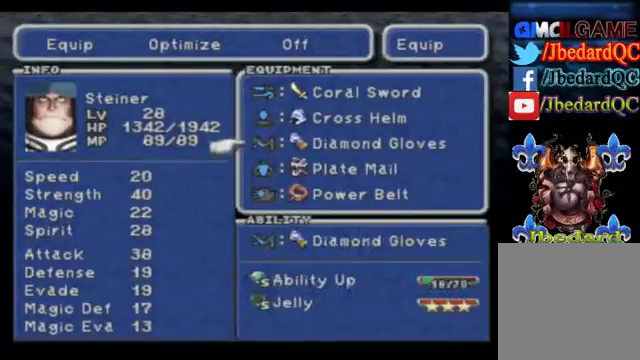
{"buttons": [], "left_stick": "center", "events": [[367, "left_stick", "center"]]}
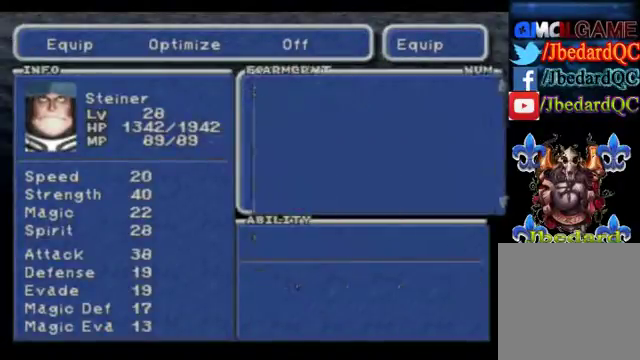
{"buttons": [], "left_stick": "center", "events": []}
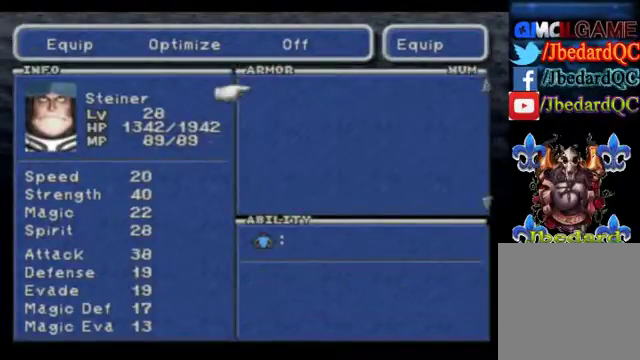
{"buttons": [], "left_stick": "center", "events": []}
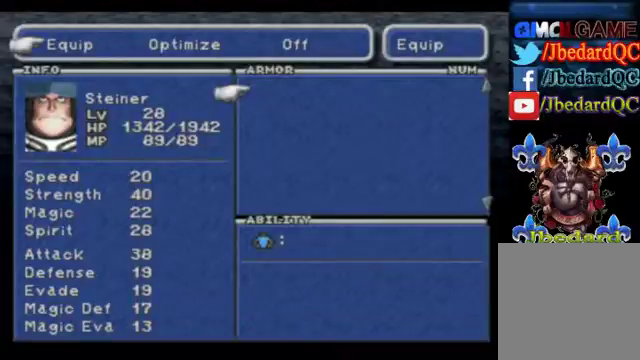
{"buttons": [], "left_stick": "center", "events": [[33, "B", "down"], [200, "B", "up"]]}
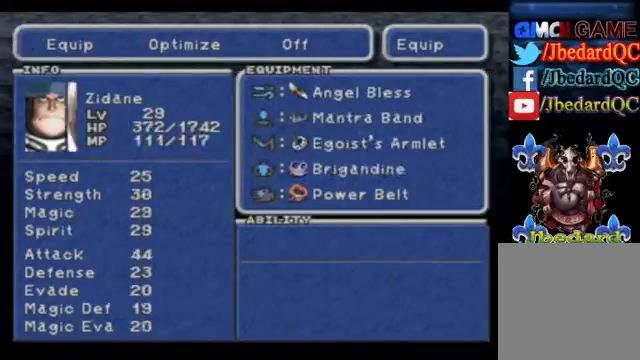
{"buttons": [], "left_stick": "center", "events": []}
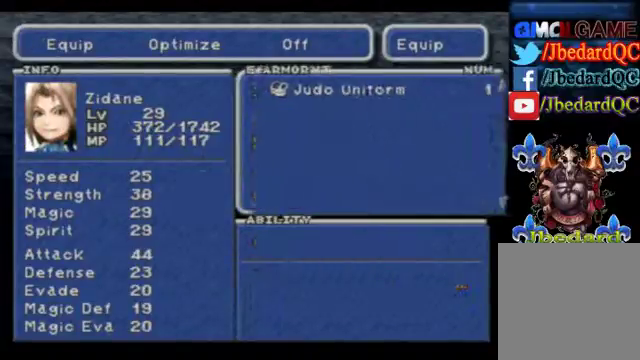
{"buttons": [], "left_stick": "center", "events": []}
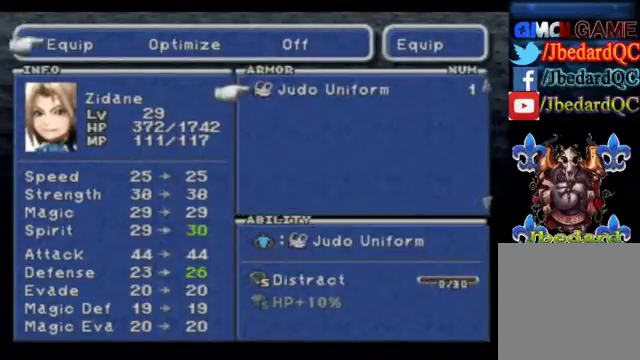
{"buttons": [], "left_stick": "center", "events": []}
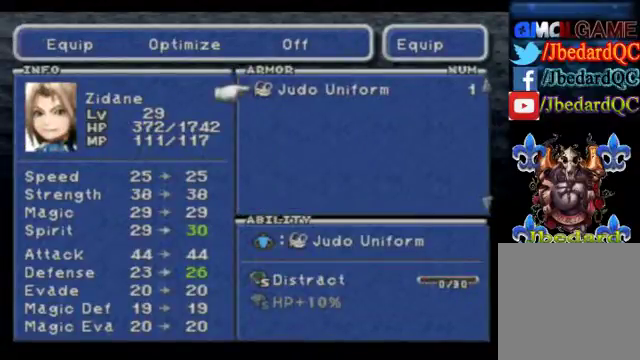
{"buttons": [], "left_stick": "center", "events": []}
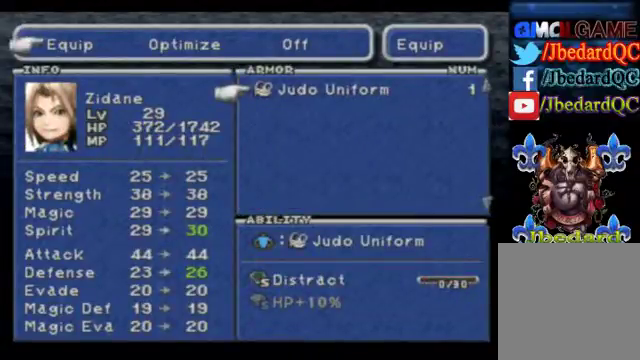
{"buttons": [], "left_stick": "center", "events": []}
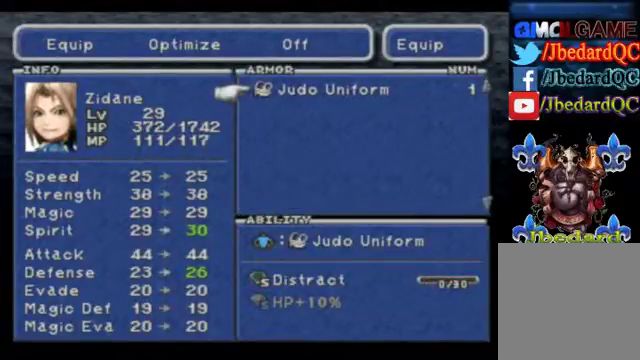
{"buttons": ["SELECT"], "left_stick": "center", "events": [[433, "SELECT", "down"]]}
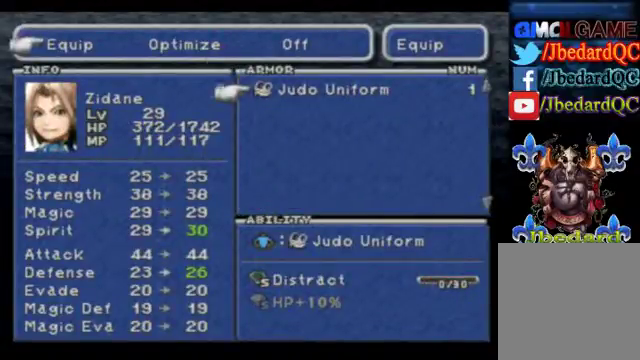
{"buttons": [], "left_stick": "center", "events": [[200, "SELECT", "up"]]}
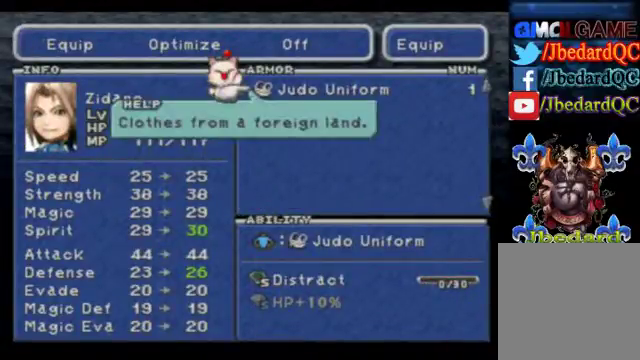
{"buttons": ["B"], "left_stick": "center", "events": [[433, "B", "down"]]}